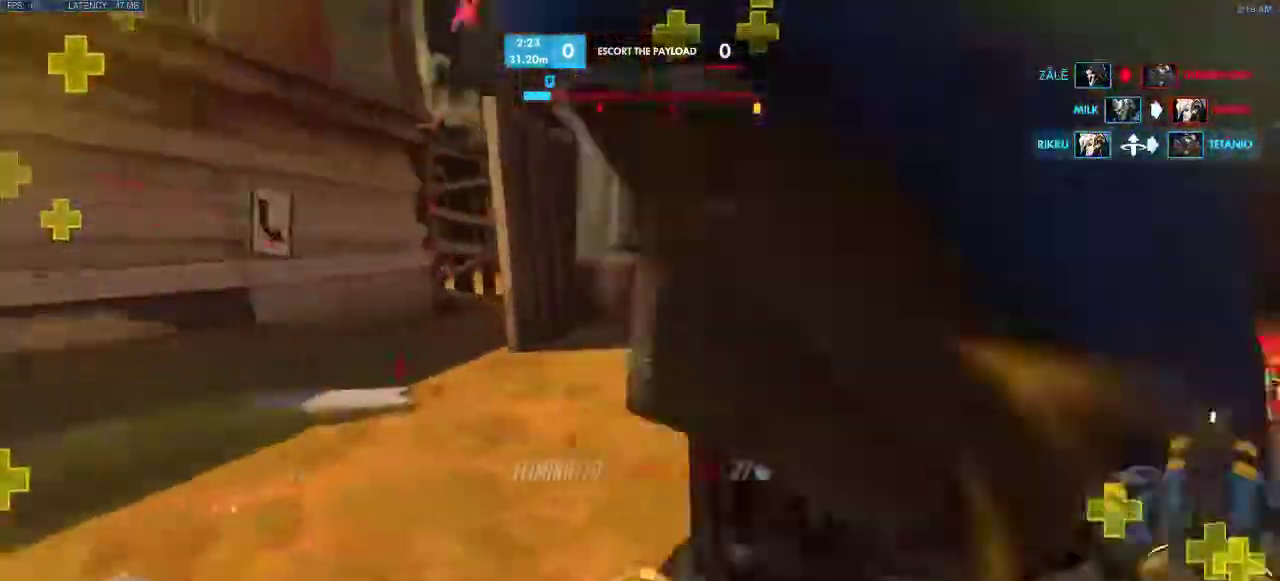
Gameplay with keyboard; each line is a JSON object with the keys held at the frame after it. "events" lists presses ("down") and releases ("up") of "a", "d", "e", "q", "s", "shift", "space" and "w" between this image and that frame as [ms after this image, input, new state], when the widget could be followed in between. No other keys are recorded. Mouse input is not recorded.
{"keys": ["a", "space"], "events": [[50, "s", "up"], [133, "s", "down"], [233, "space", "down"], [333, "space", "up"], [467, "s", "up"], [500, "space", "down"]]}
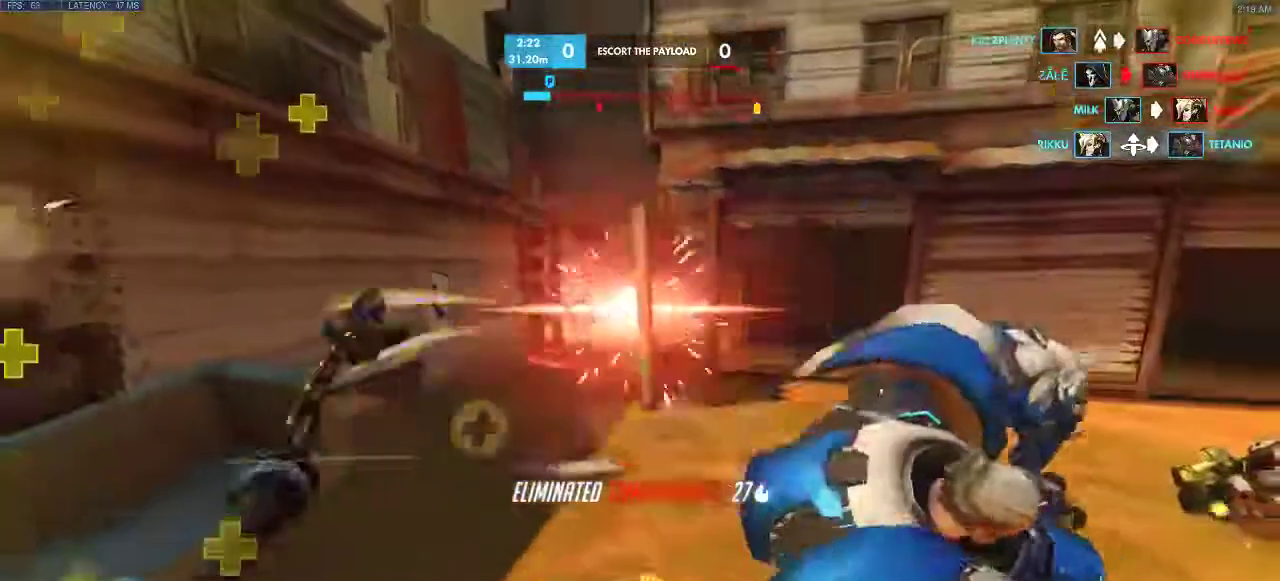
{"keys": ["a", "s"], "events": [[100, "s", "down"], [233, "space", "up"]]}
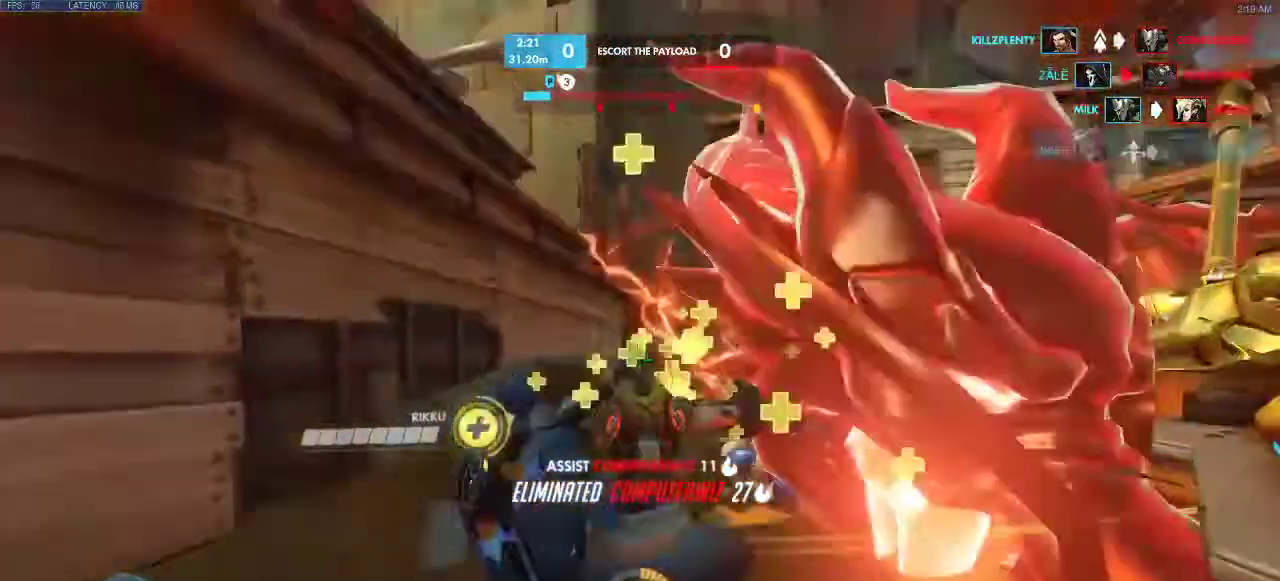
{"keys": ["a"], "events": [[217, "s", "up"]]}
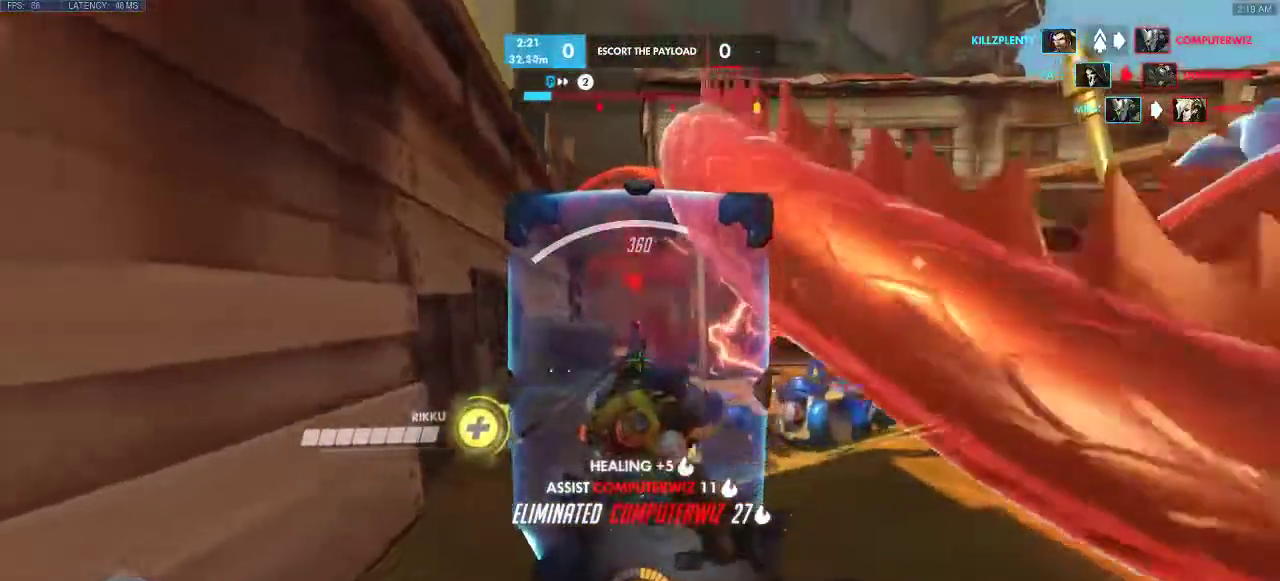
{"keys": [], "events": [[250, "a", "up"]]}
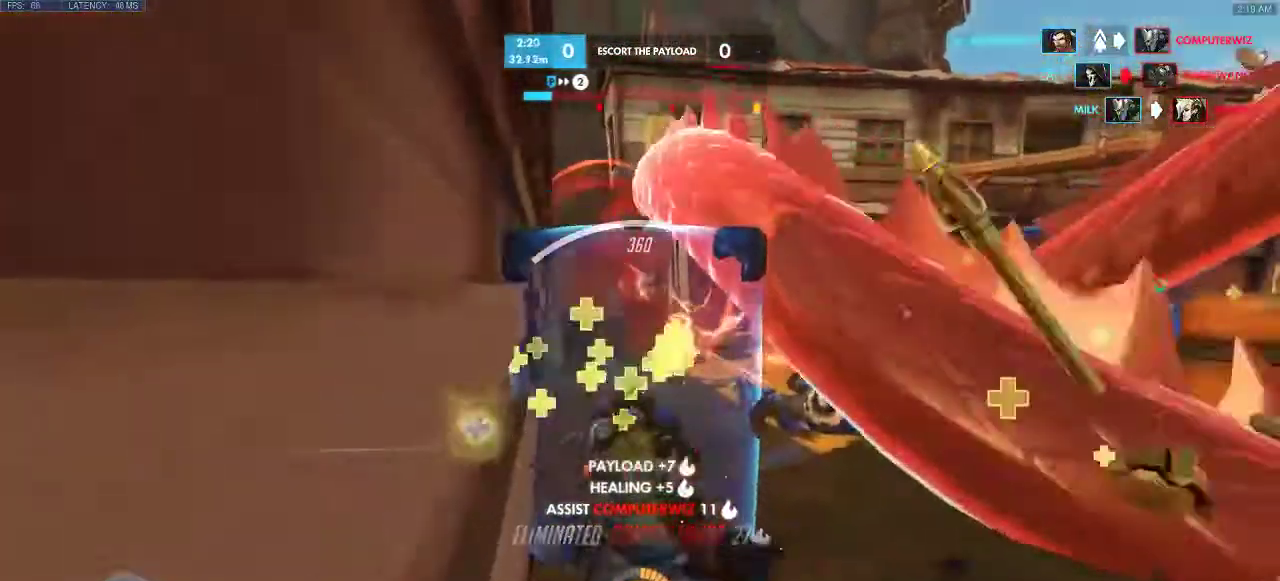
{"keys": ["a"], "events": [[100, "d", "down"], [217, "d", "up"], [367, "a", "down"]]}
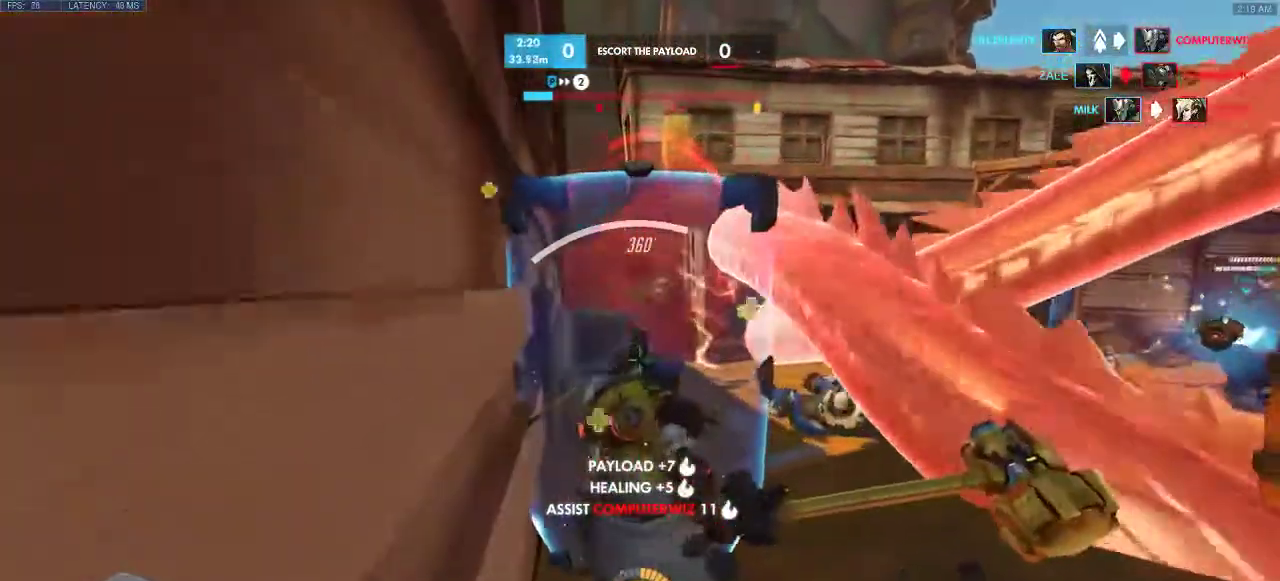
{"keys": [], "events": [[117, "a", "up"]]}
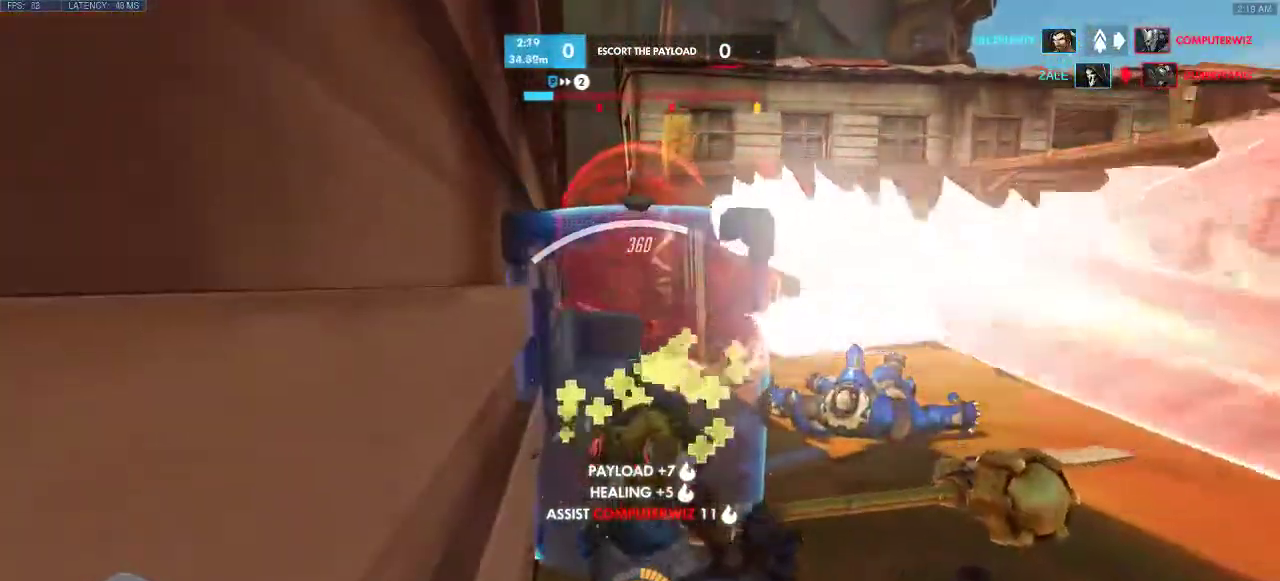
{"keys": [], "events": []}
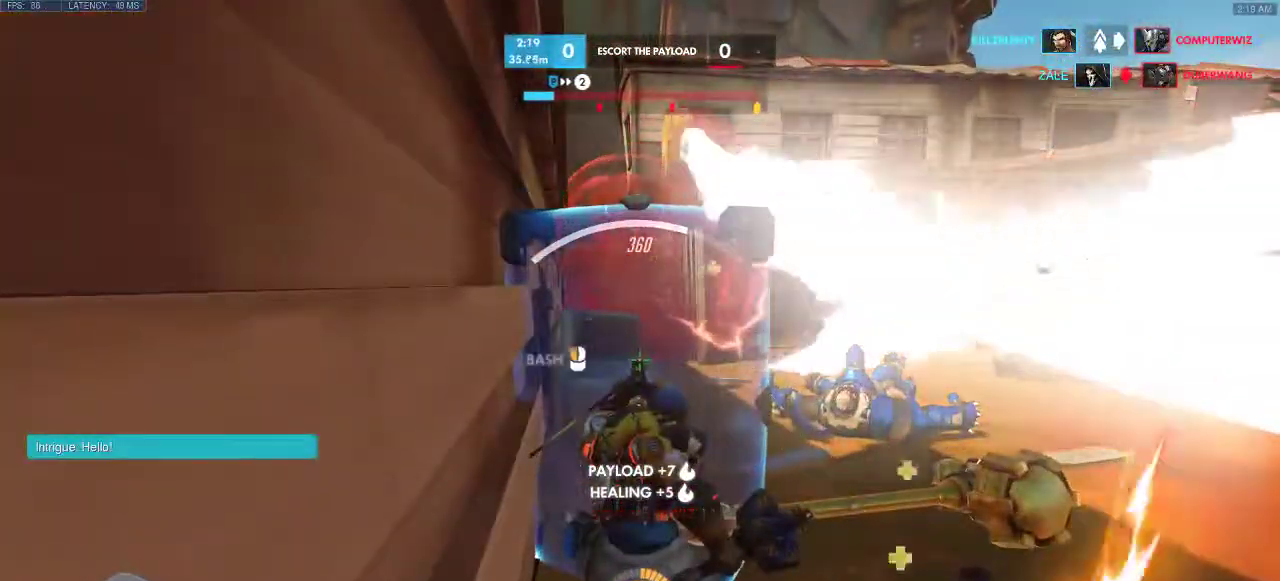
{"keys": ["w"], "events": [[250, "d", "down"], [383, "d", "up"], [383, "w", "down"]]}
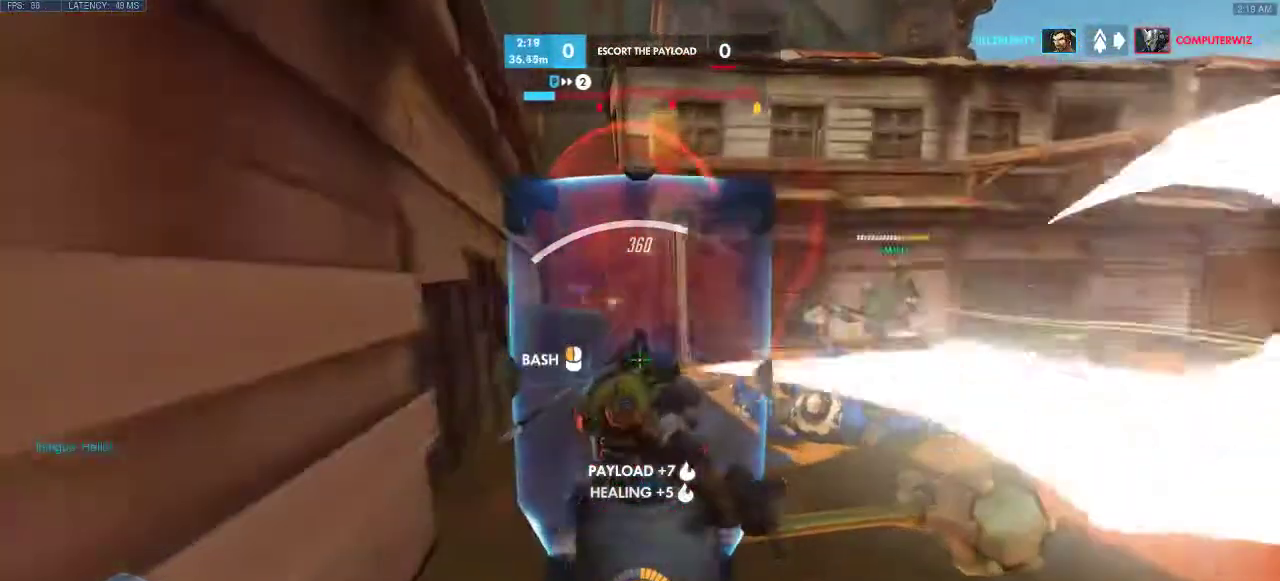
{"keys": ["w"], "events": [[133, "w", "up"], [167, "w", "down"]]}
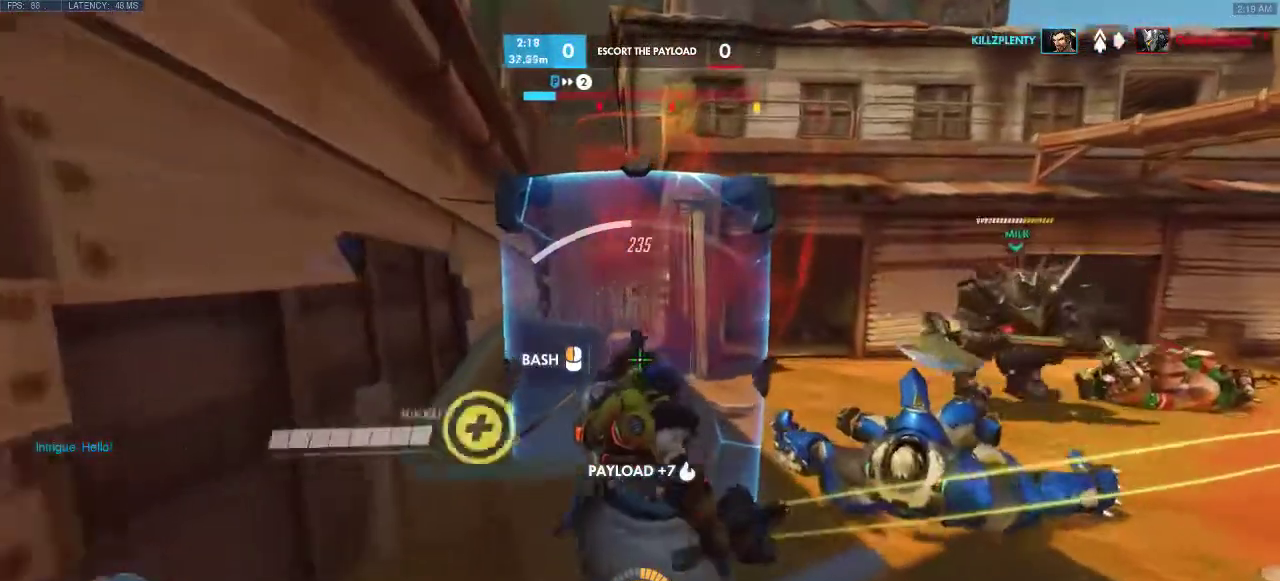
{"keys": ["d"], "events": [[400, "d", "down"], [500, "w", "up"]]}
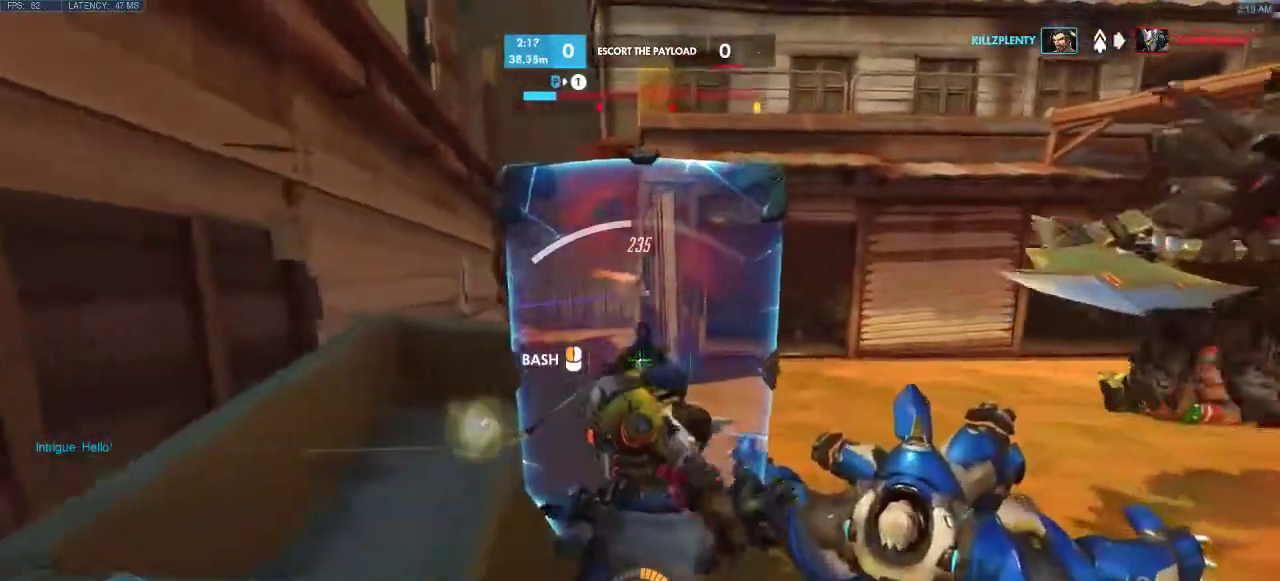
{"keys": [], "events": [[383, "d", "up"]]}
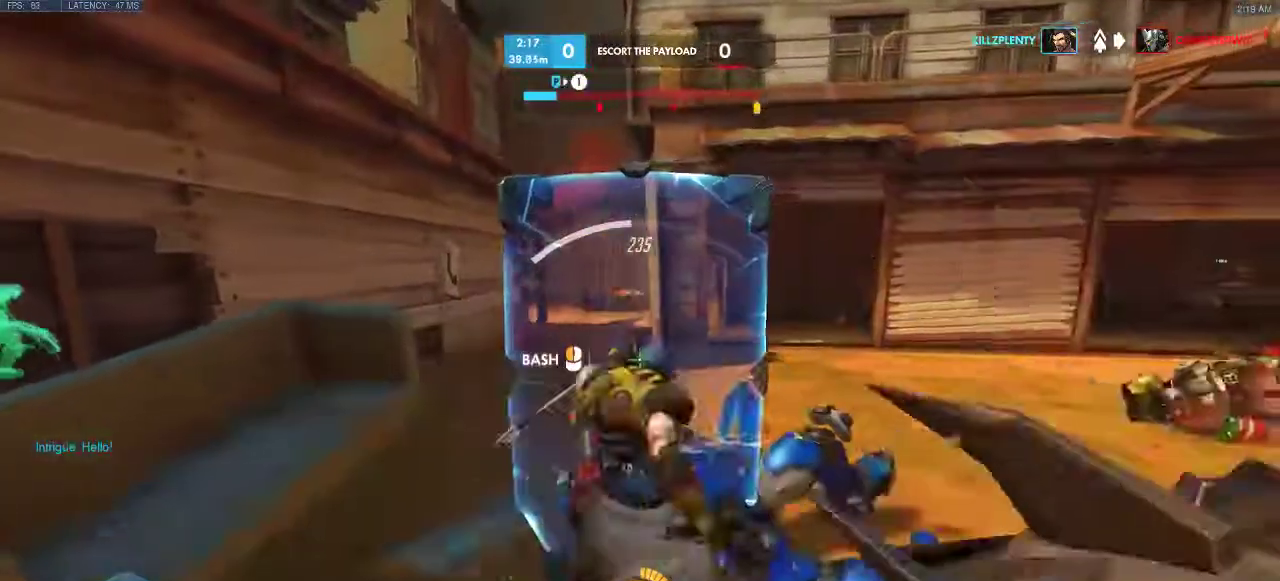
{"keys": ["s"], "events": [[33, "s", "down"]]}
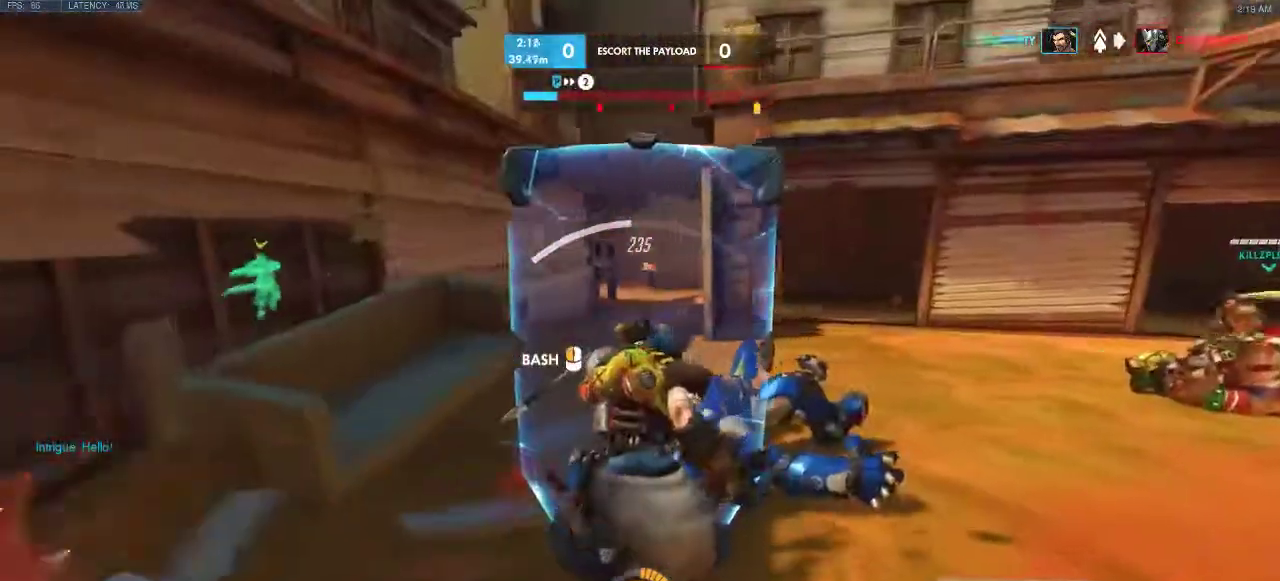
{"keys": ["s"], "events": []}
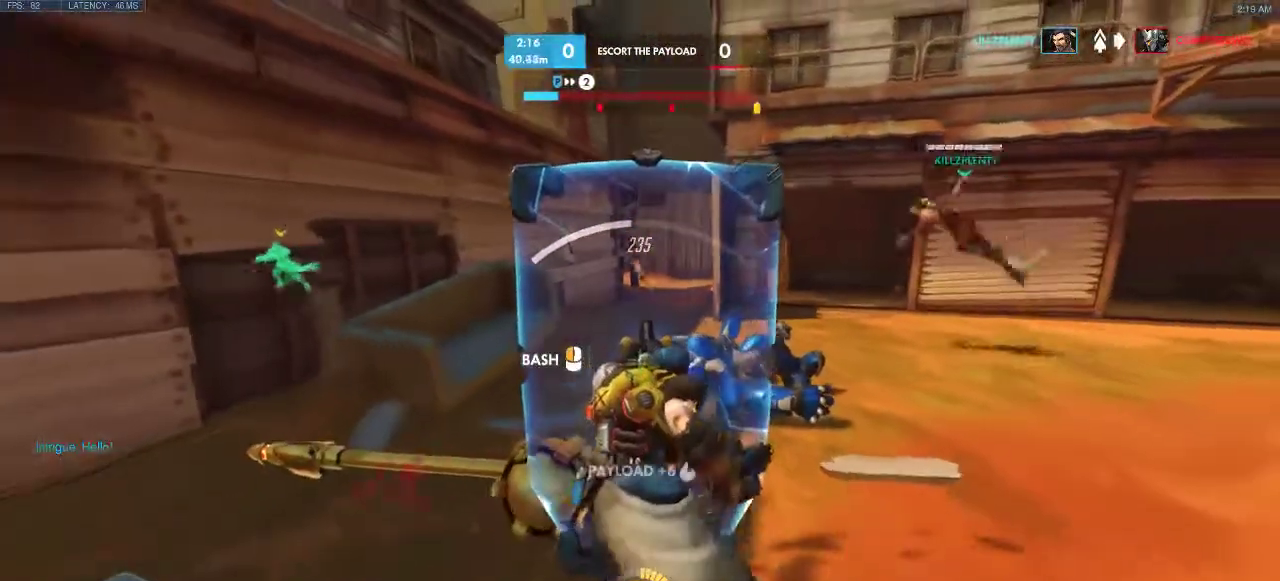
{"keys": [], "events": [[117, "s", "up"], [333, "d", "down"], [483, "d", "up"]]}
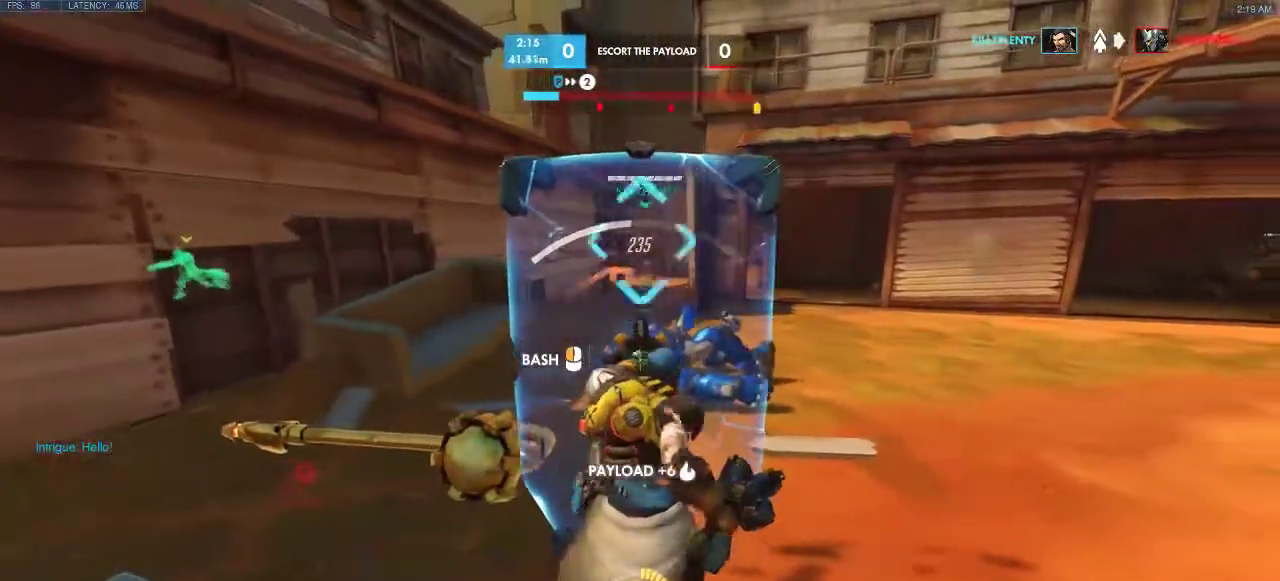
{"keys": ["d"], "events": [[50, "d", "down"]]}
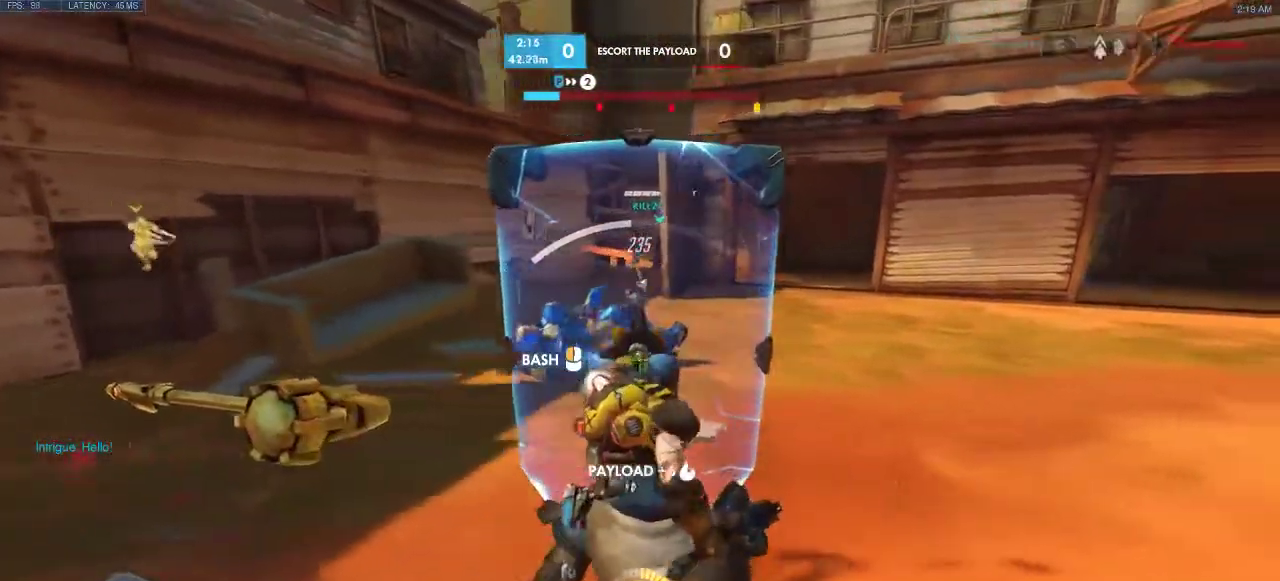
{"keys": ["d"], "events": []}
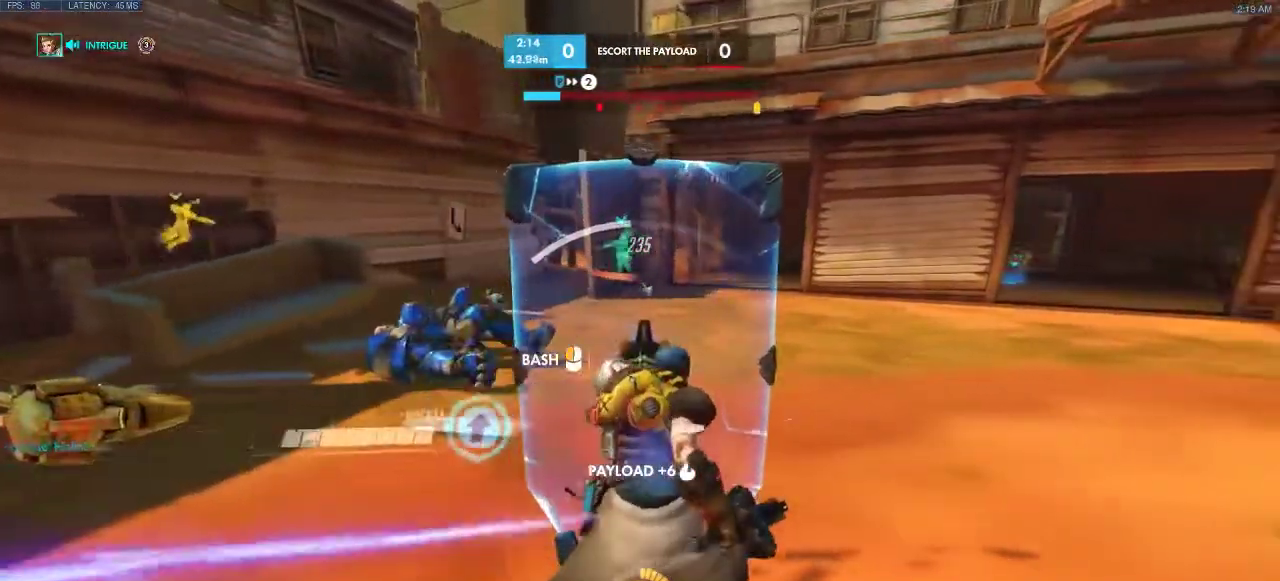
{"keys": ["d"], "events": []}
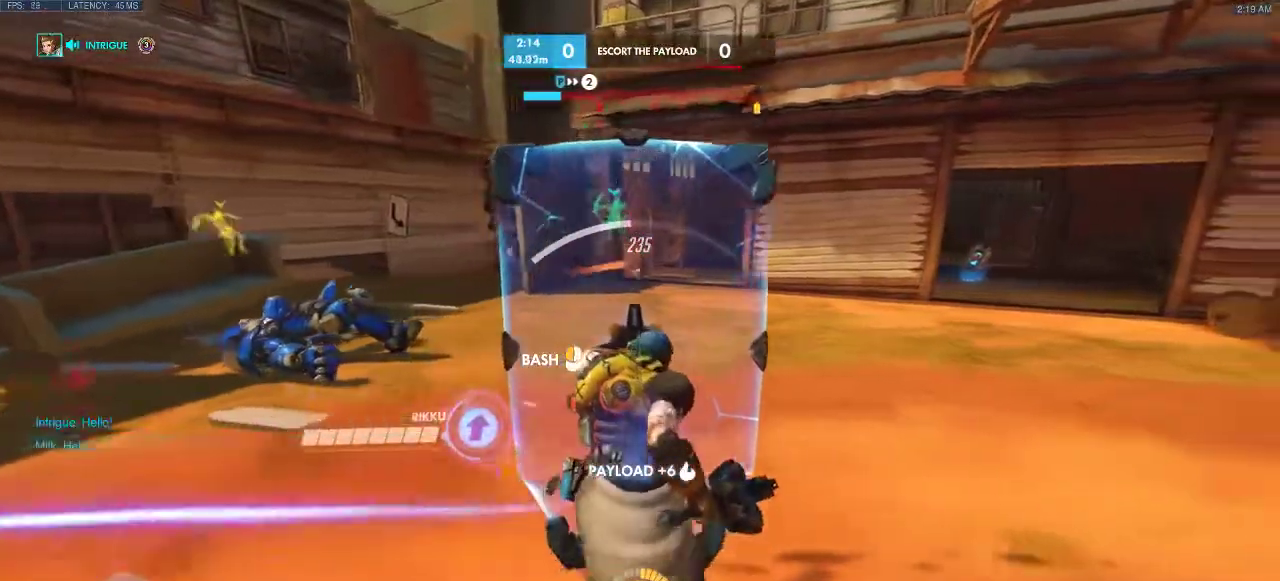
{"keys": ["d"]}